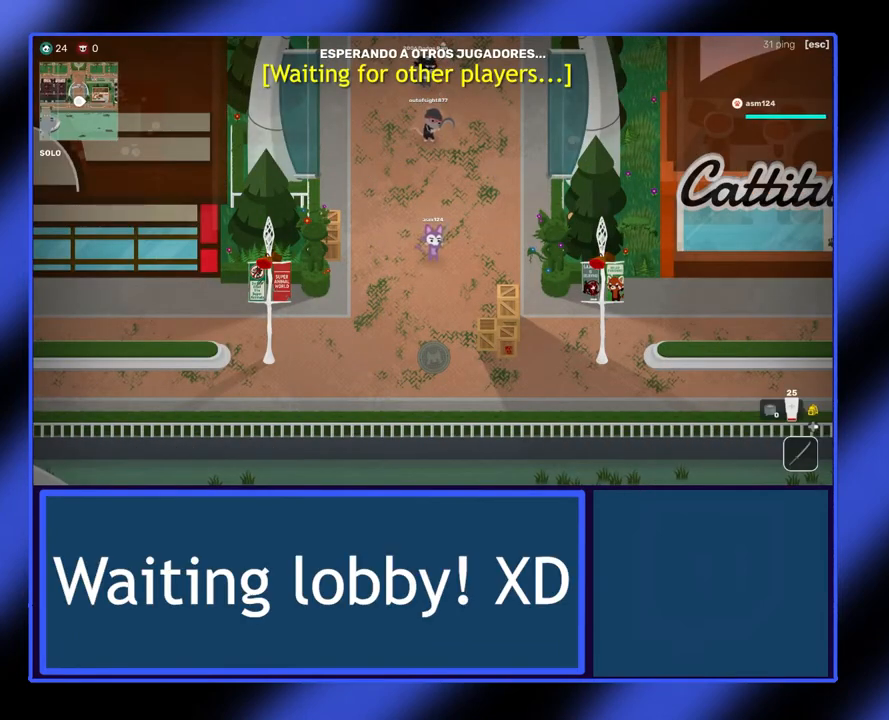
Gameplay with a controller (Xbox layout); each line is a JSON object with the inputs held at the frame after it. "events" lists button and stick changes between this image and that frame as [ms after this image, input, new state], when the widget could be followed in between. Not read: L3 R3 TOUCHPAD other_buttons right_stick.
{"buttons": [], "left_stick": "center", "events": [[233, "R2", "down"], [367, "R2", "up"]]}
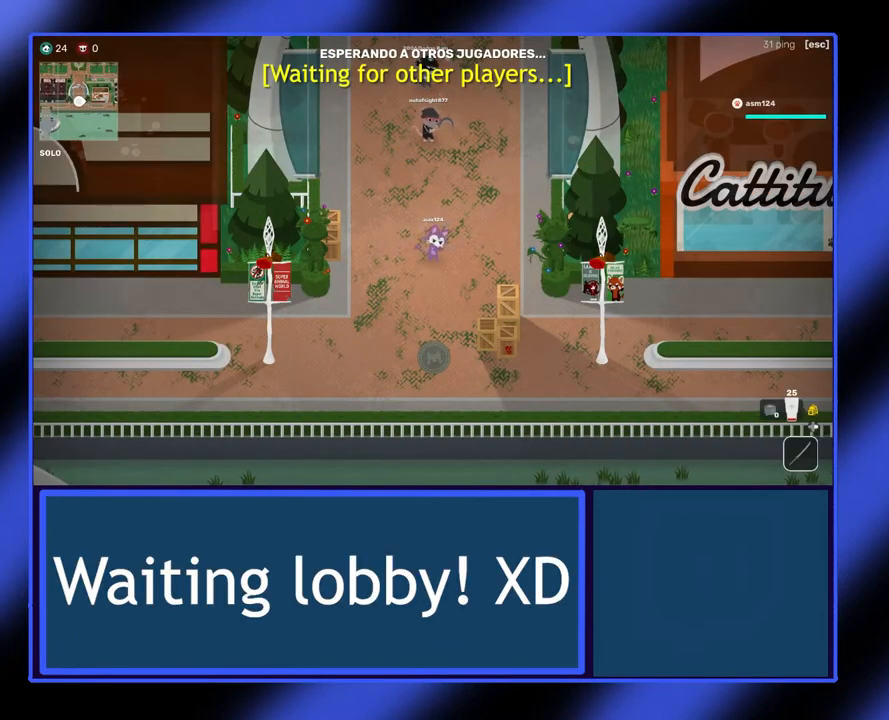
{"buttons": [], "left_stick": "center", "events": []}
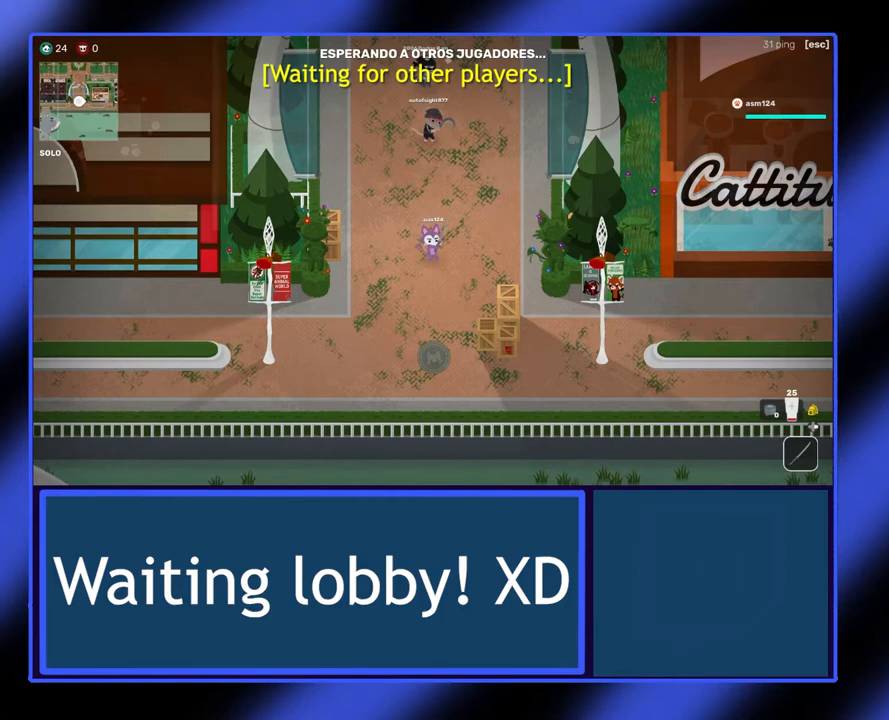
{"buttons": [], "left_stick": "center", "events": [[267, "R2", "down"], [367, "R2", "up"]]}
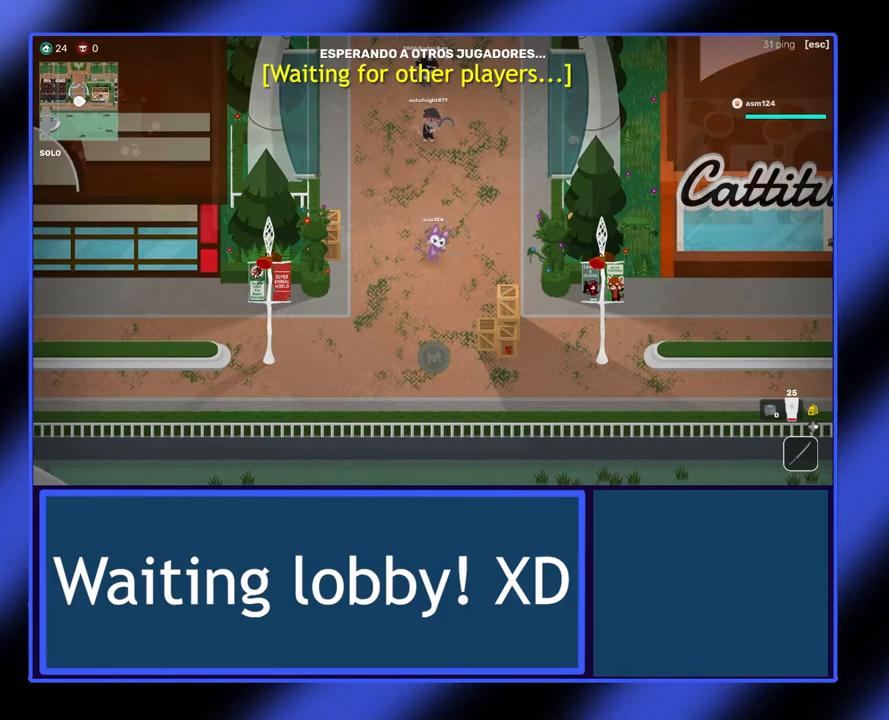
{"buttons": [], "left_stick": "down", "events": [[333, "left_stick", "down"]]}
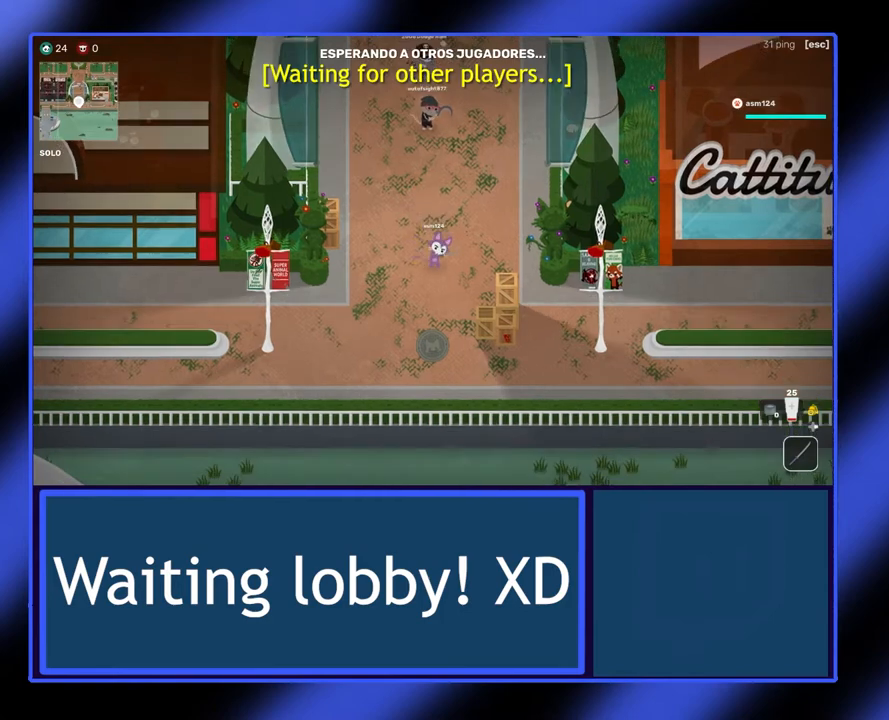
{"buttons": [], "left_stick": "down-right", "events": [[267, "left_stick", "down-right"]]}
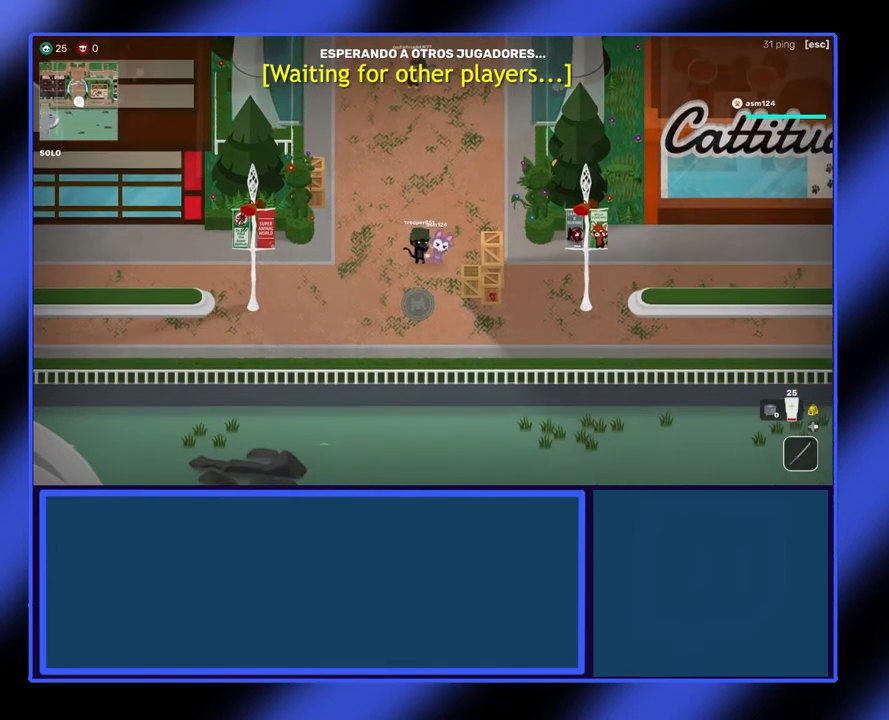
{"buttons": [], "left_stick": "up-left", "events": [[167, "left_stick", "center"], [467, "left_stick", "up-left"]]}
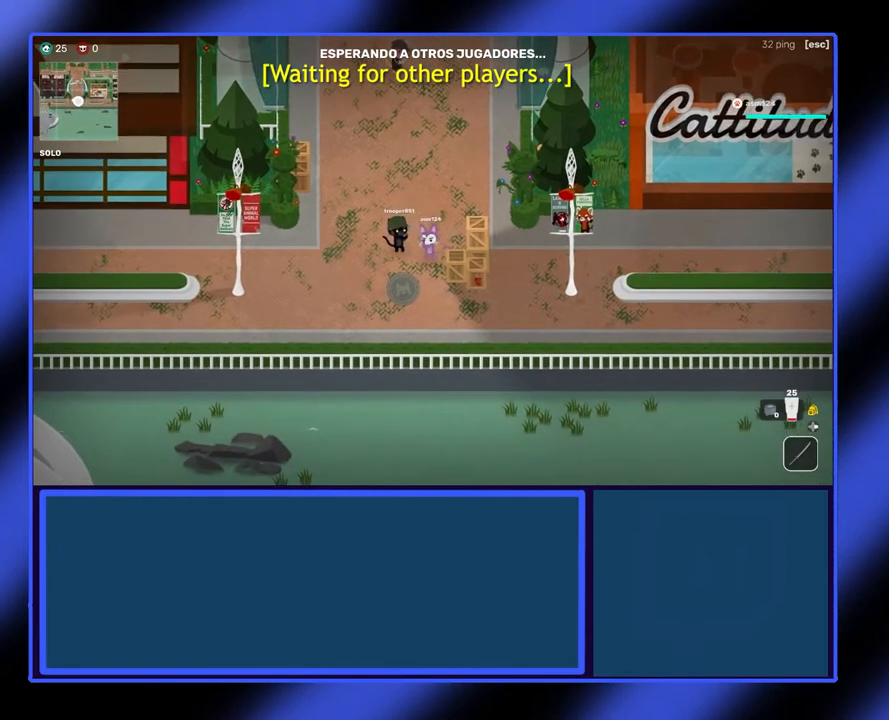
{"buttons": [], "left_stick": "center", "events": [[133, "left_stick", "center"], [200, "R2", "down"], [300, "R2", "up"]]}
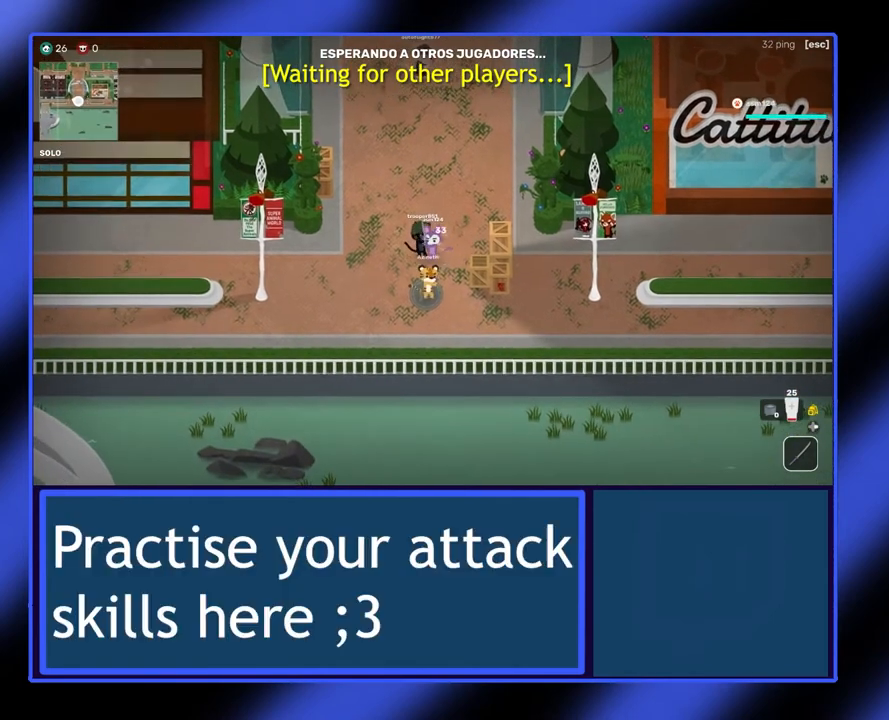
{"buttons": [], "left_stick": "center", "events": [[100, "R2", "down"], [167, "R2", "up"], [333, "R2", "down"], [467, "R2", "up"]]}
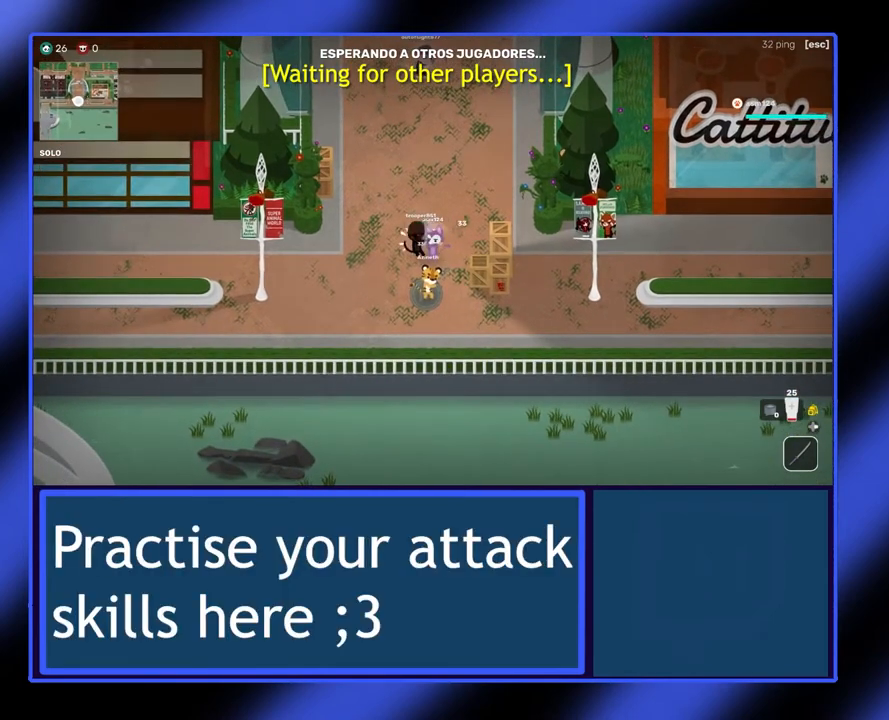
{"buttons": [], "left_stick": "down-right", "events": [[133, "R2", "down"], [233, "R2", "up"], [500, "left_stick", "down-right"]]}
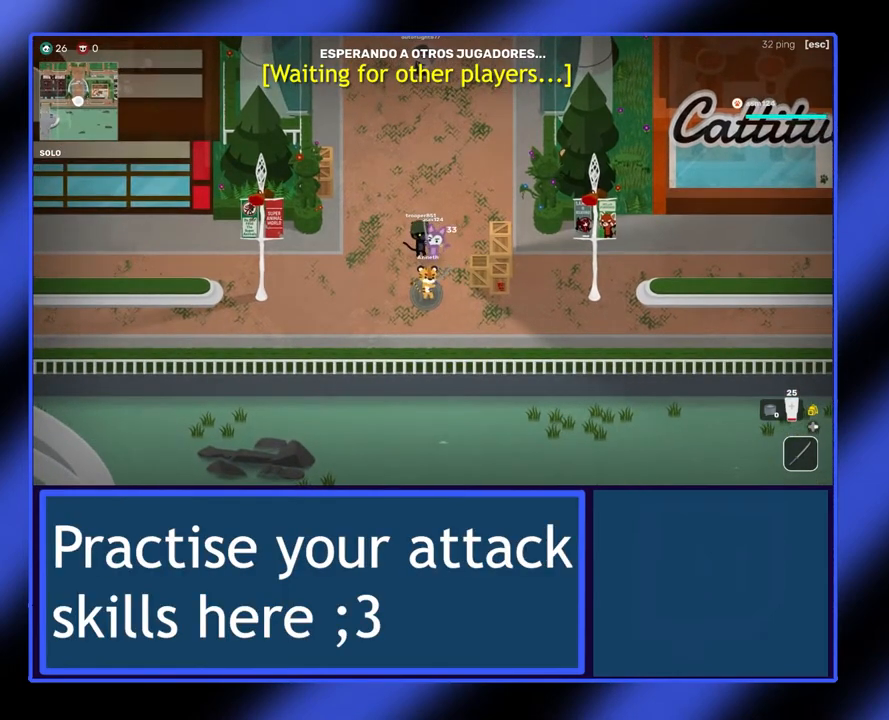
{"buttons": ["R2"], "left_stick": "center", "events": [[333, "left_stick", "right"], [433, "left_stick", "center"], [467, "R2", "down"]]}
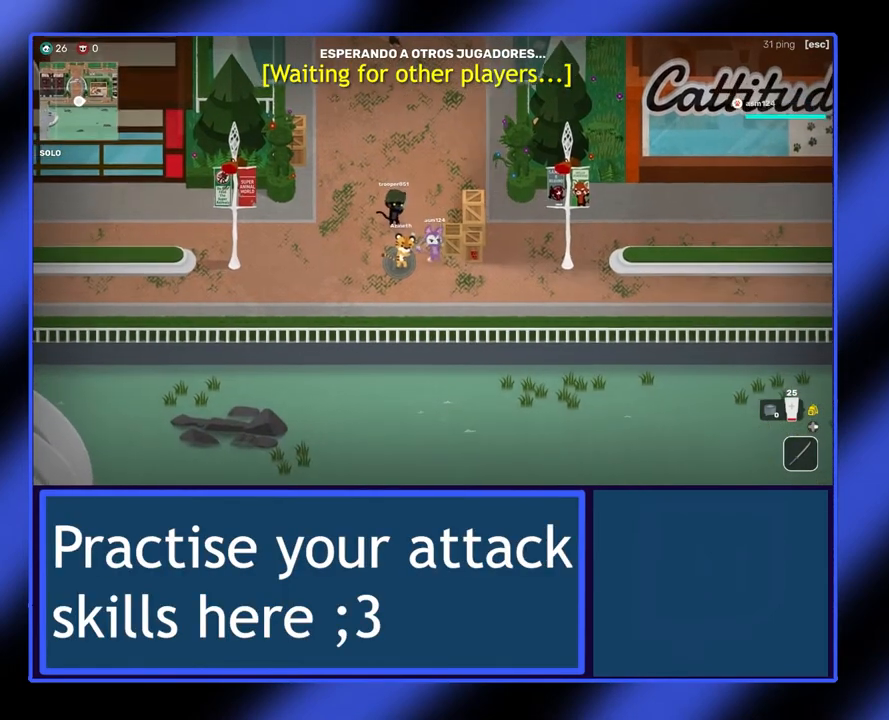
{"buttons": [], "left_stick": "center", "events": [[67, "R2", "up"]]}
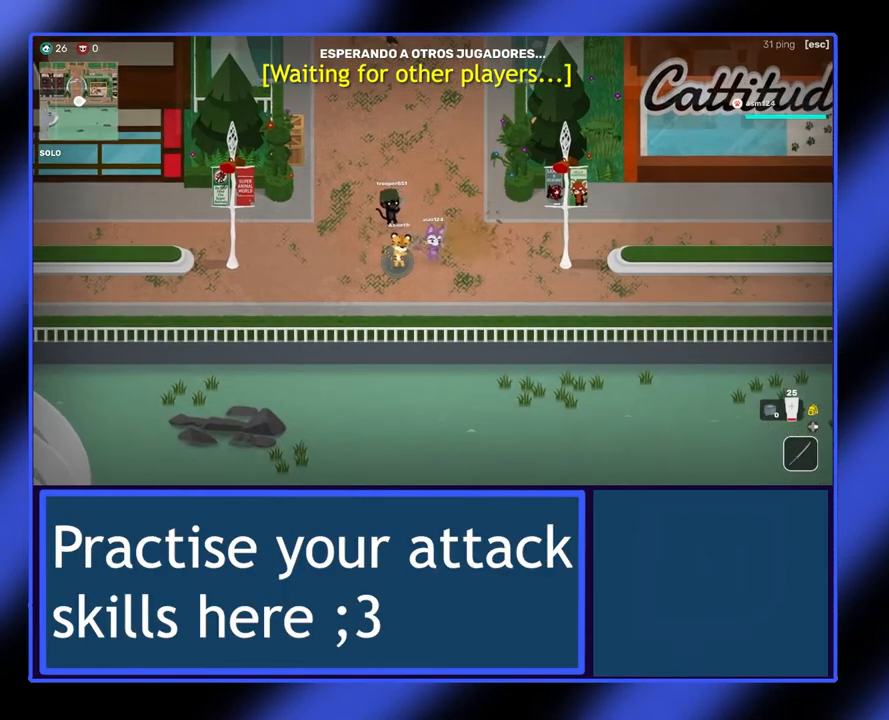
{"buttons": [], "left_stick": "right", "events": [[267, "R2", "down"], [367, "R2", "up"], [467, "left_stick", "right"]]}
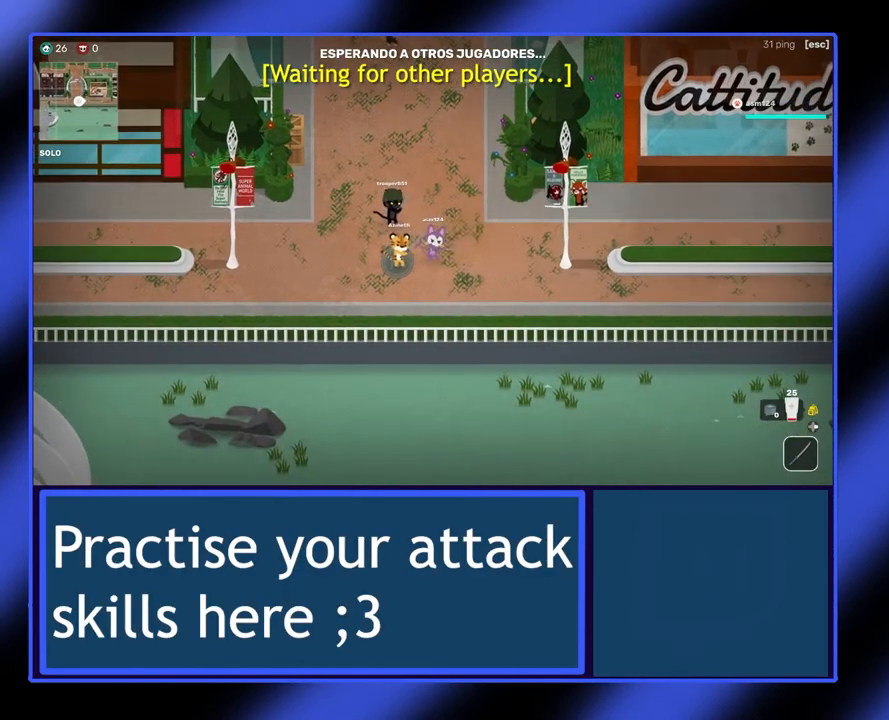
{"buttons": [], "left_stick": "right", "events": []}
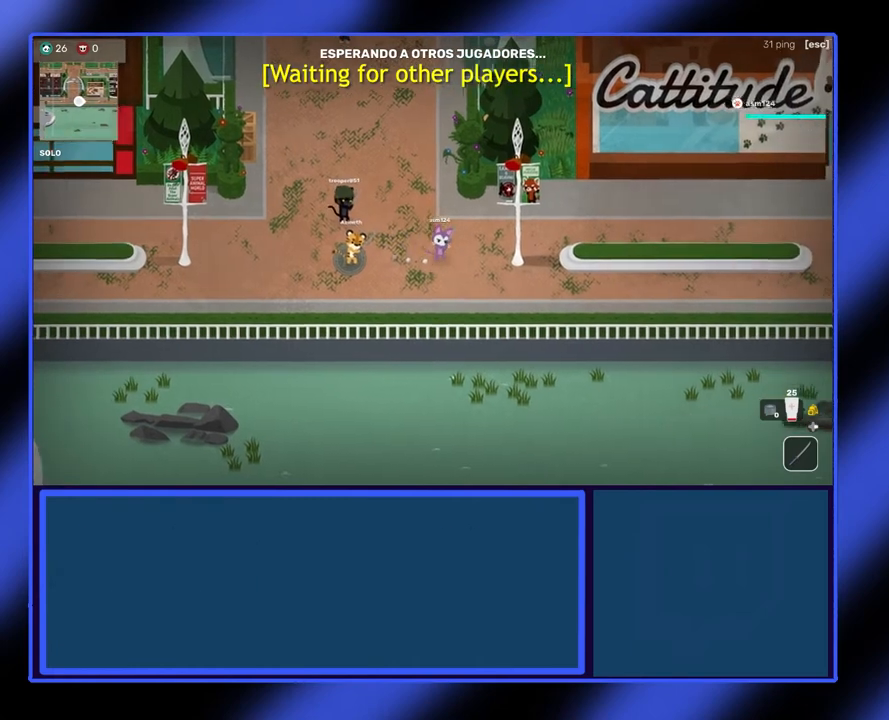
{"buttons": [], "left_stick": "right", "events": []}
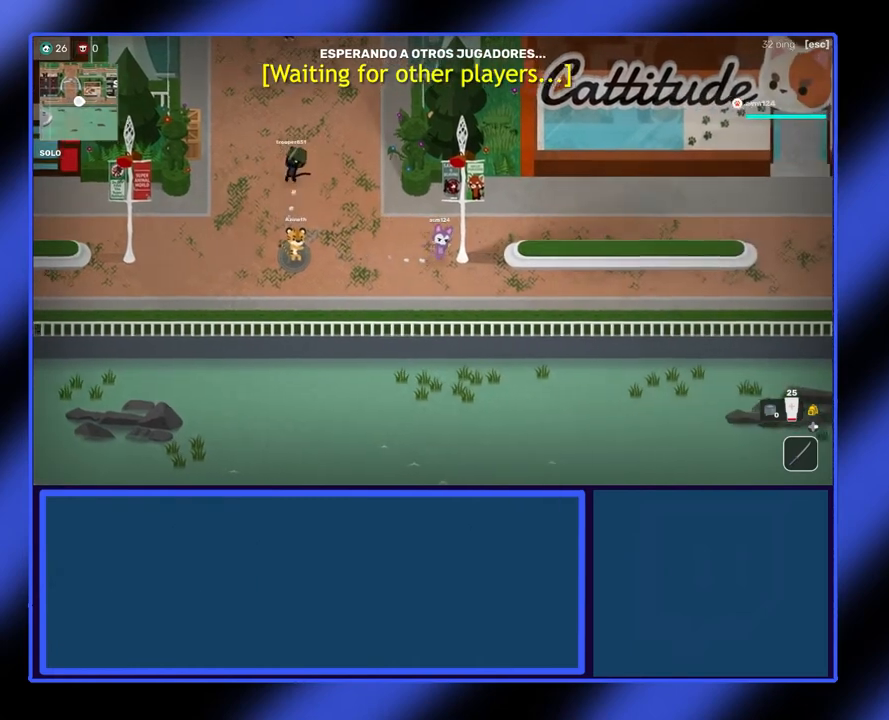
{"buttons": [], "left_stick": "right", "events": []}
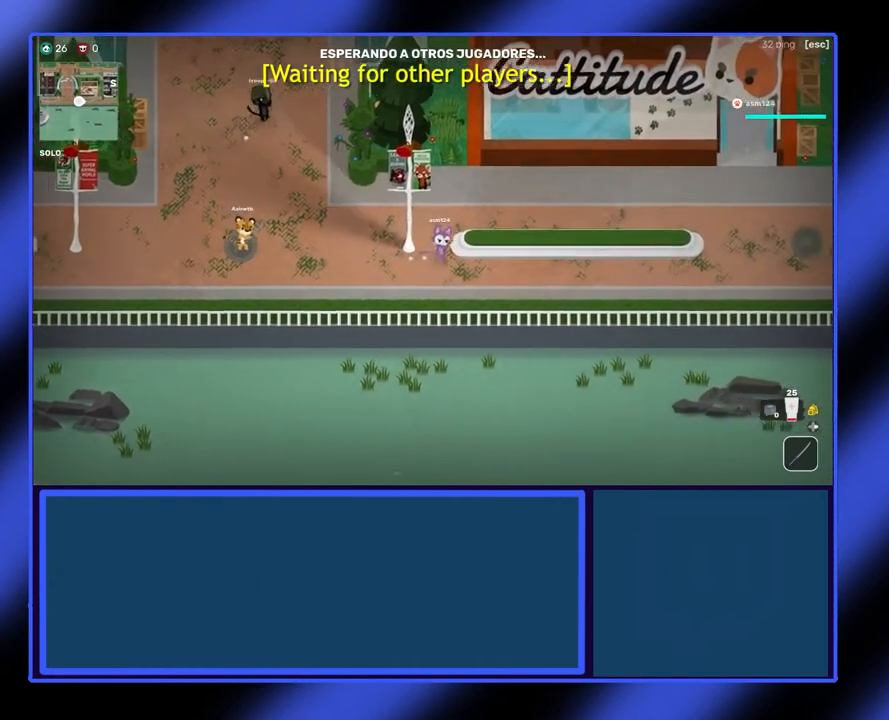
{"buttons": [], "left_stick": "up-right", "events": [[133, "left_stick", "up-right"]]}
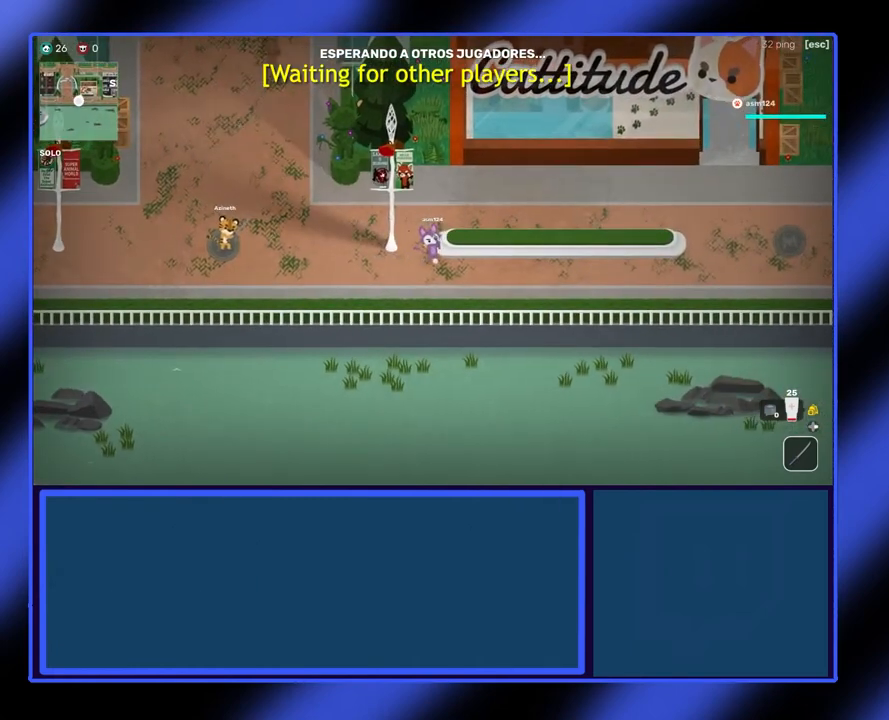
{"buttons": [], "left_stick": "center", "events": [[133, "left_stick", "up"], [367, "left_stick", "up-left"], [467, "left_stick", "center"]]}
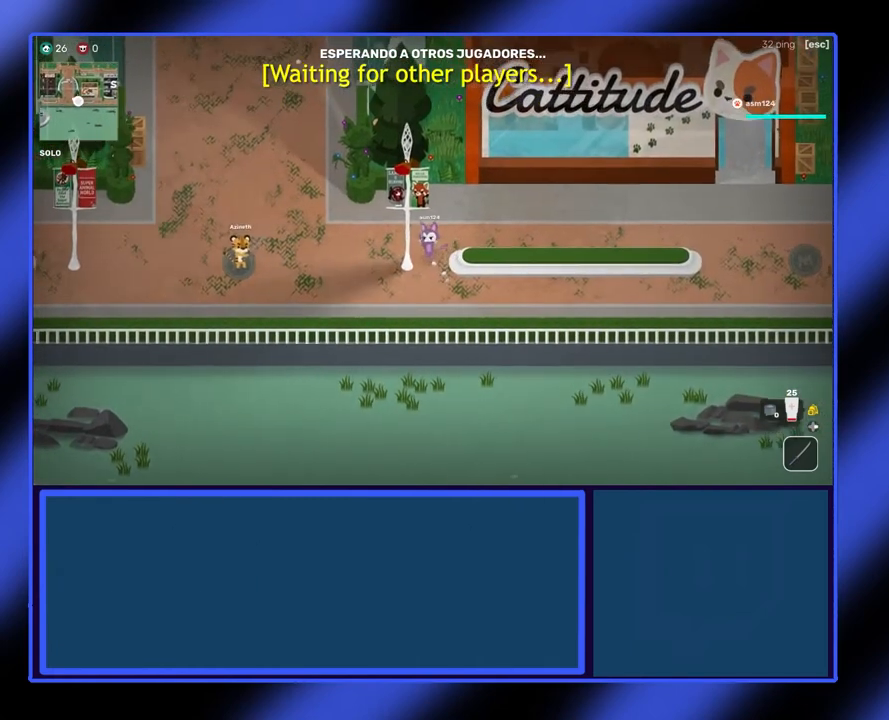
{"buttons": [], "left_stick": "right", "events": [[67, "left_stick", "up"], [133, "left_stick", "up-right"], [433, "left_stick", "right"]]}
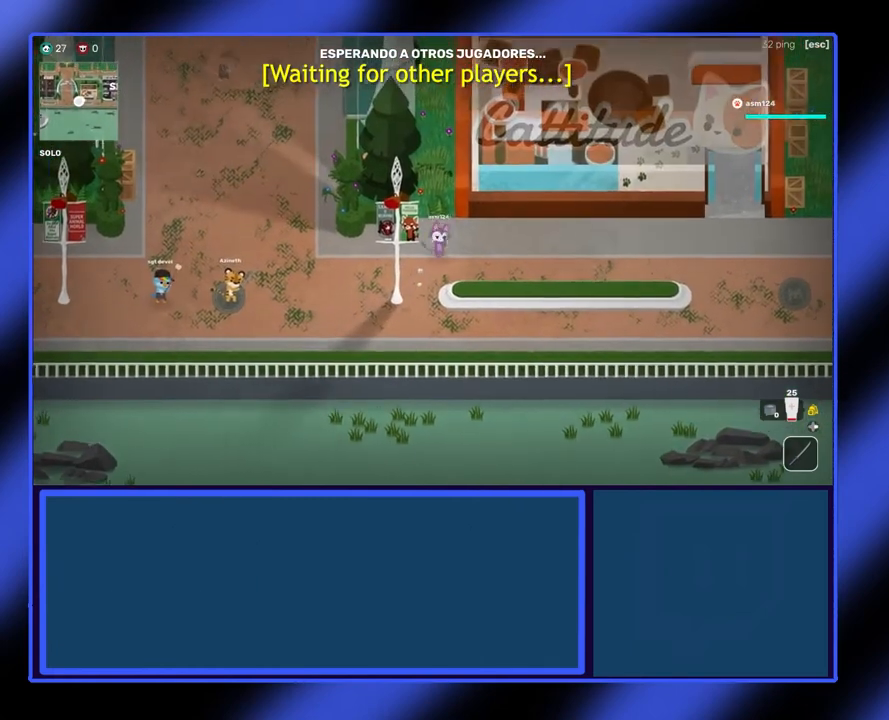
{"buttons": [], "left_stick": "left", "events": [[133, "left_stick", "up-left"], [200, "left_stick", "left"]]}
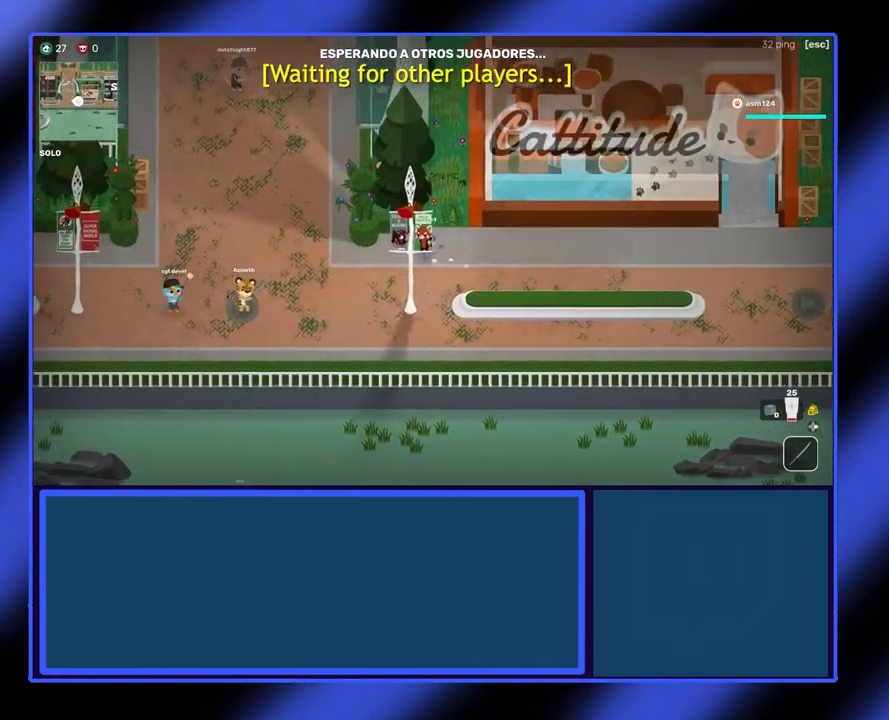
{"buttons": [], "left_stick": "left", "events": [[267, "left_stick", "down-left"], [467, "left_stick", "left"]]}
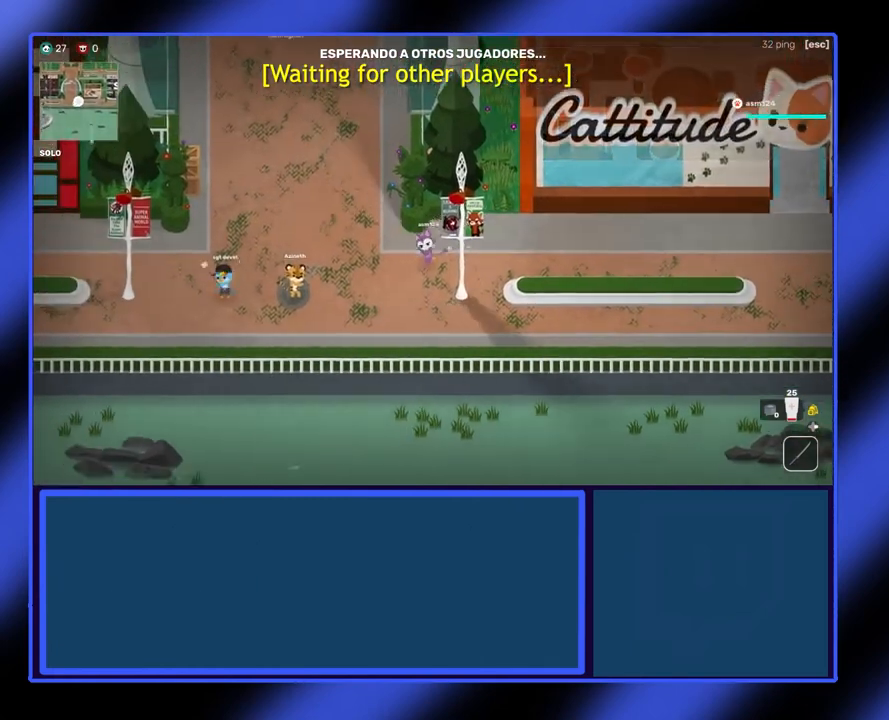
{"buttons": [], "left_stick": "up-left", "events": [[100, "left_stick", "up-left"]]}
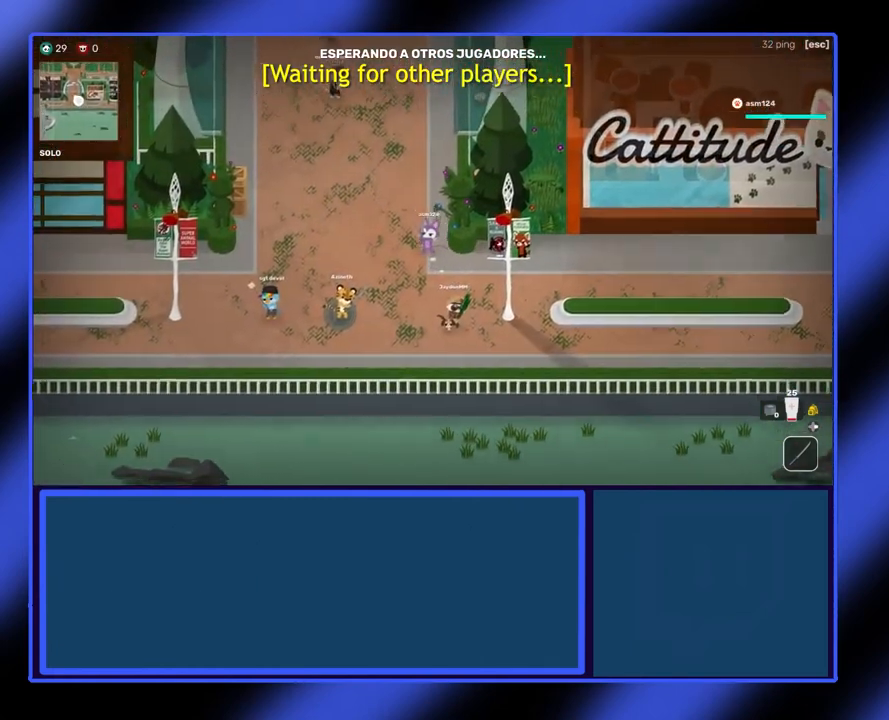
{"buttons": [], "left_stick": "up", "events": [[133, "left_stick", "up"]]}
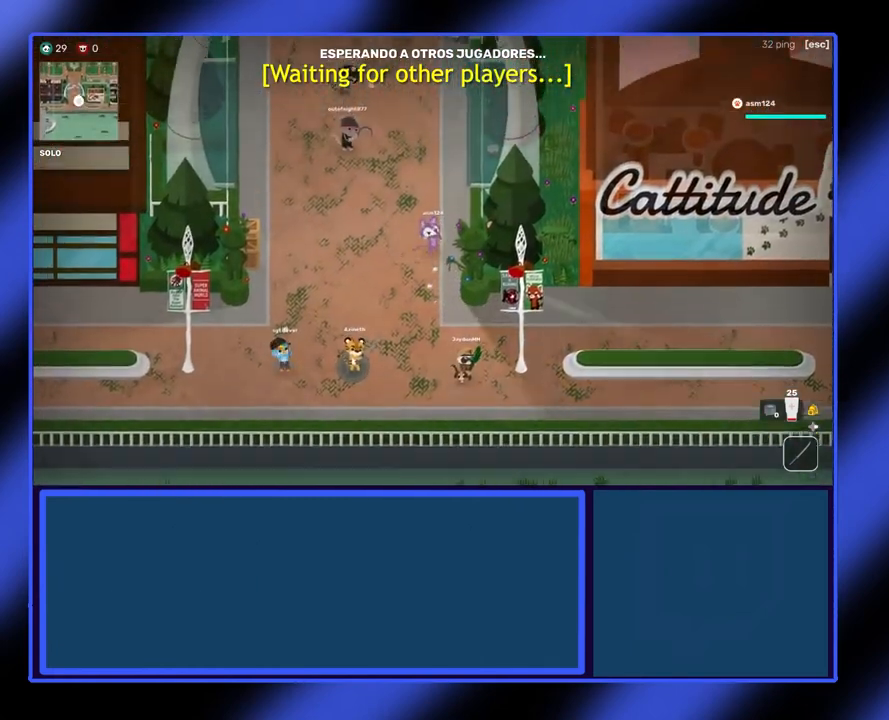
{"buttons": [], "left_stick": "up", "events": []}
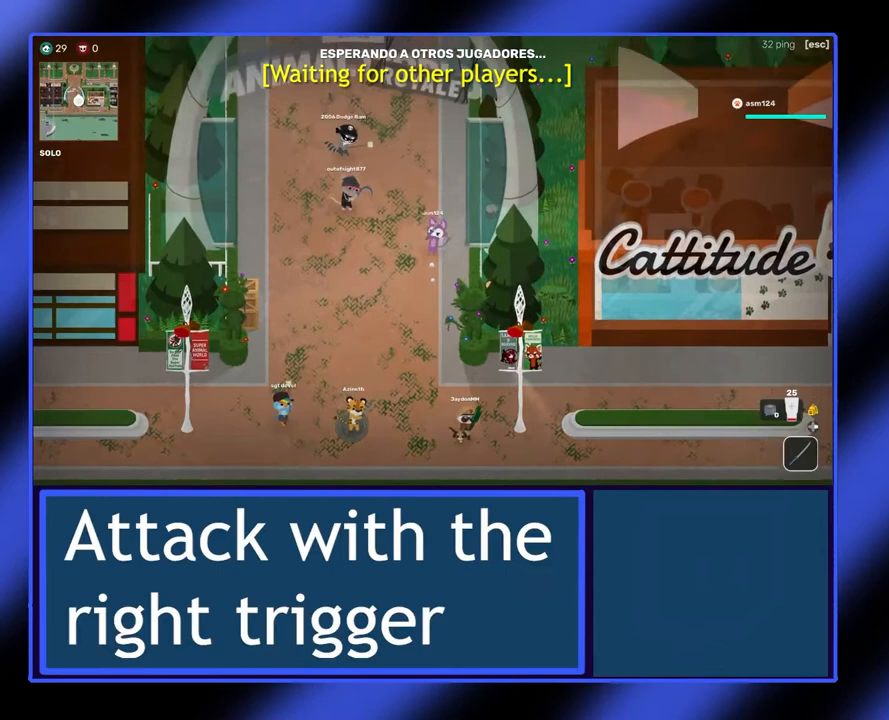
{"buttons": [], "left_stick": "up", "events": []}
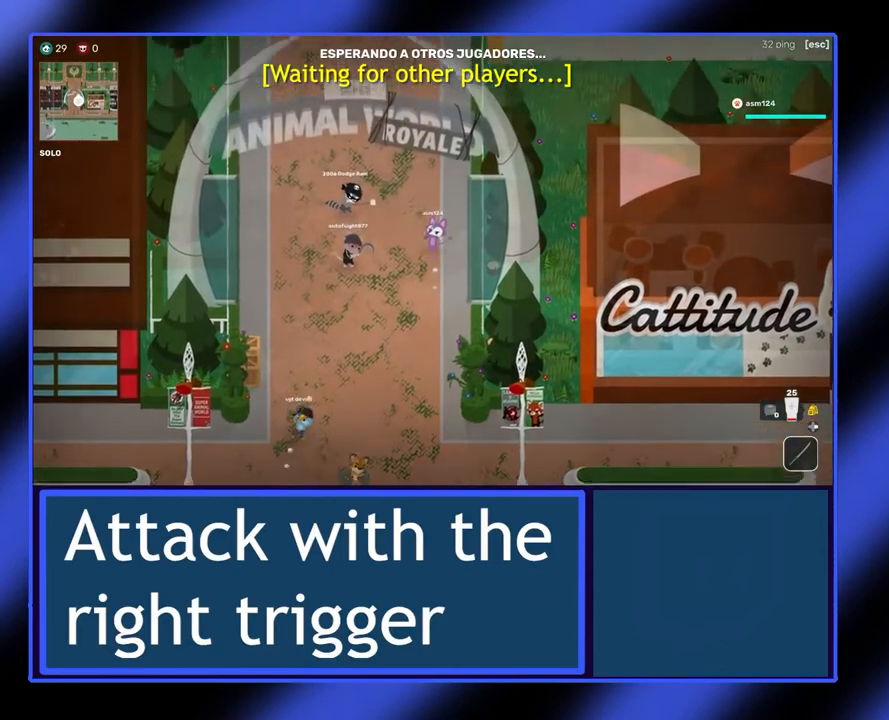
{"buttons": [], "left_stick": "up", "events": []}